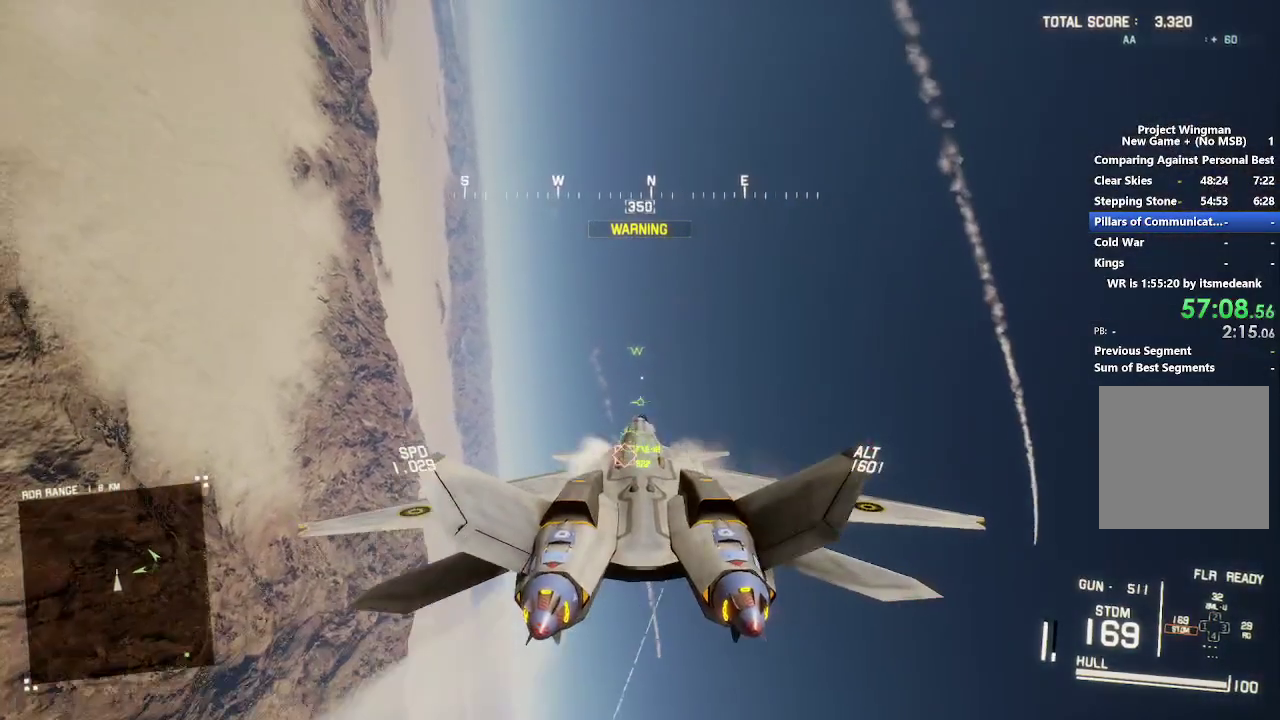
Gameplay with a controller (Xbox layout); each line is a JSON object with the inputs held at the frame after it. "events" lists button and stick changes between this image and that frame as [ms after this image, input, new state], when the widget could be followed in between.
{"buttons": [], "left_stick": "down", "right_stick": "center", "events": [[50, "A", "up"], [133, "A", "down"], [200, "A", "up"], [250, "A", "down"], [283, "left_stick", "down"], [333, "A", "up"], [383, "R1", "up"]]}
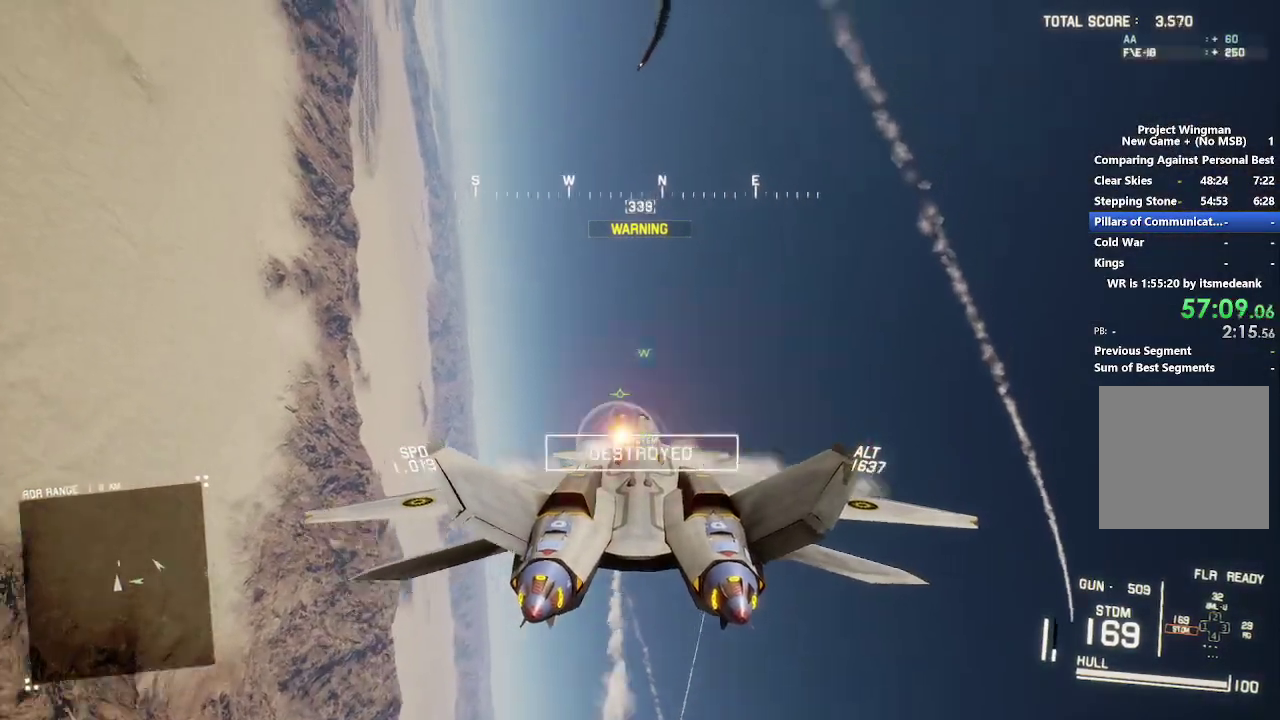
{"buttons": [], "left_stick": "down", "right_stick": "center", "events": []}
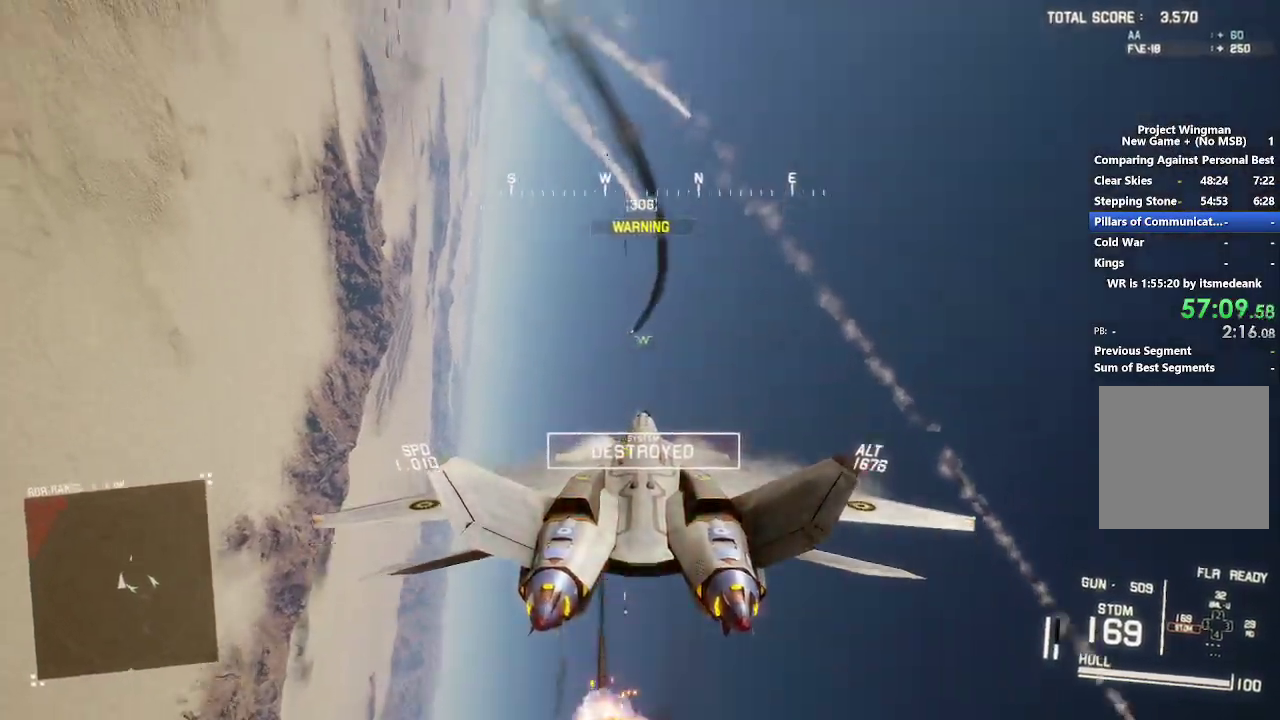
{"buttons": ["L2"], "left_stick": "down", "right_stick": "up", "events": [[17, "right_stick", "up"], [250, "L2", "down"]]}
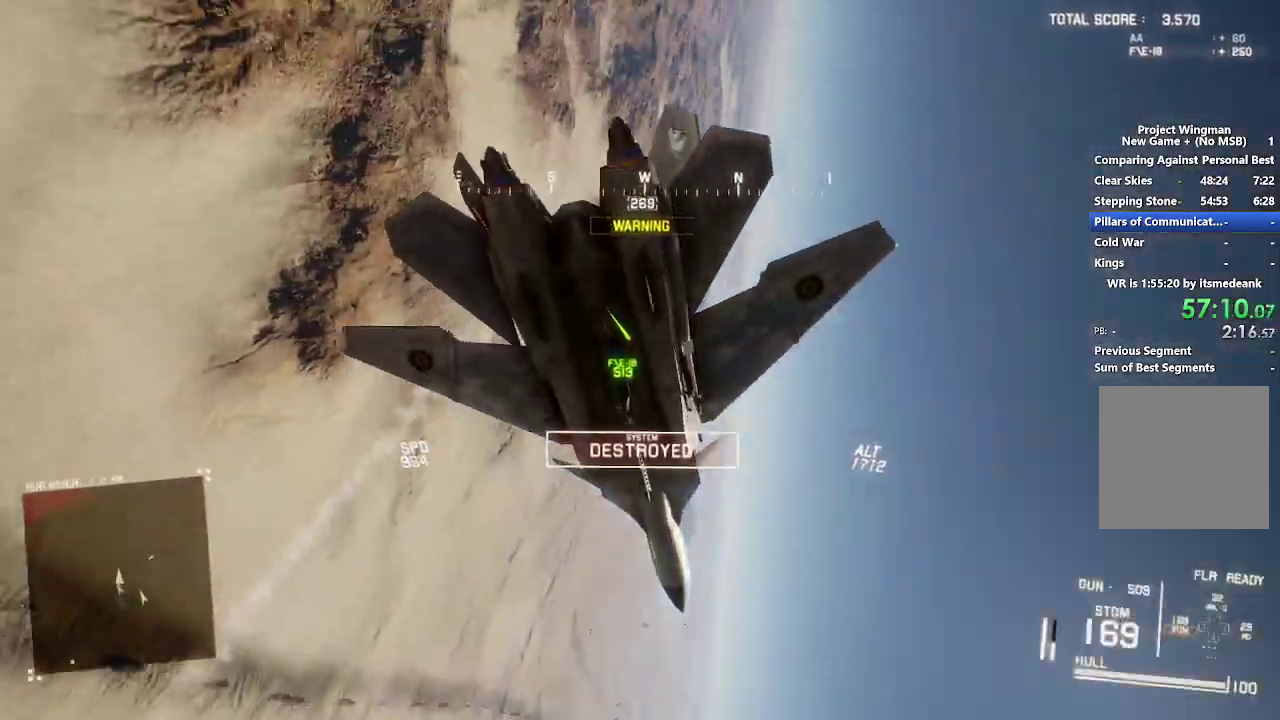
{"buttons": ["L2"], "left_stick": "down", "right_stick": "up", "events": []}
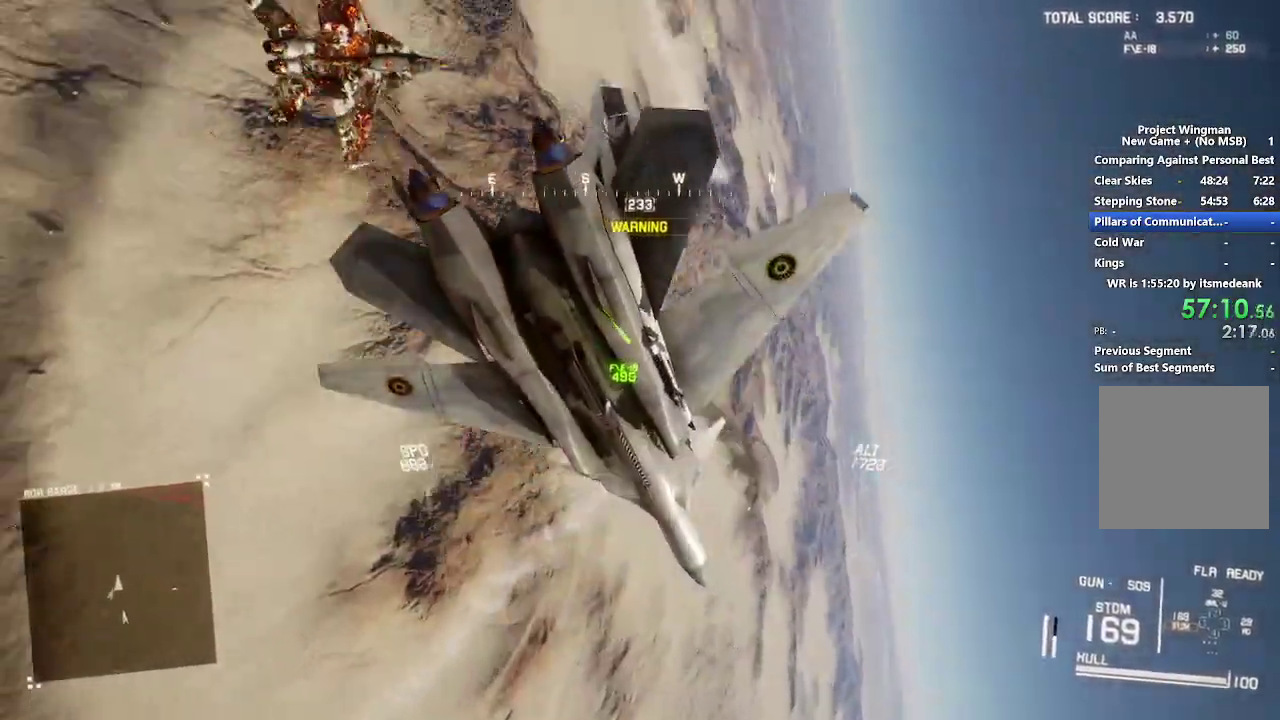
{"buttons": [], "left_stick": "down", "right_stick": "up", "events": [[467, "L2", "up"]]}
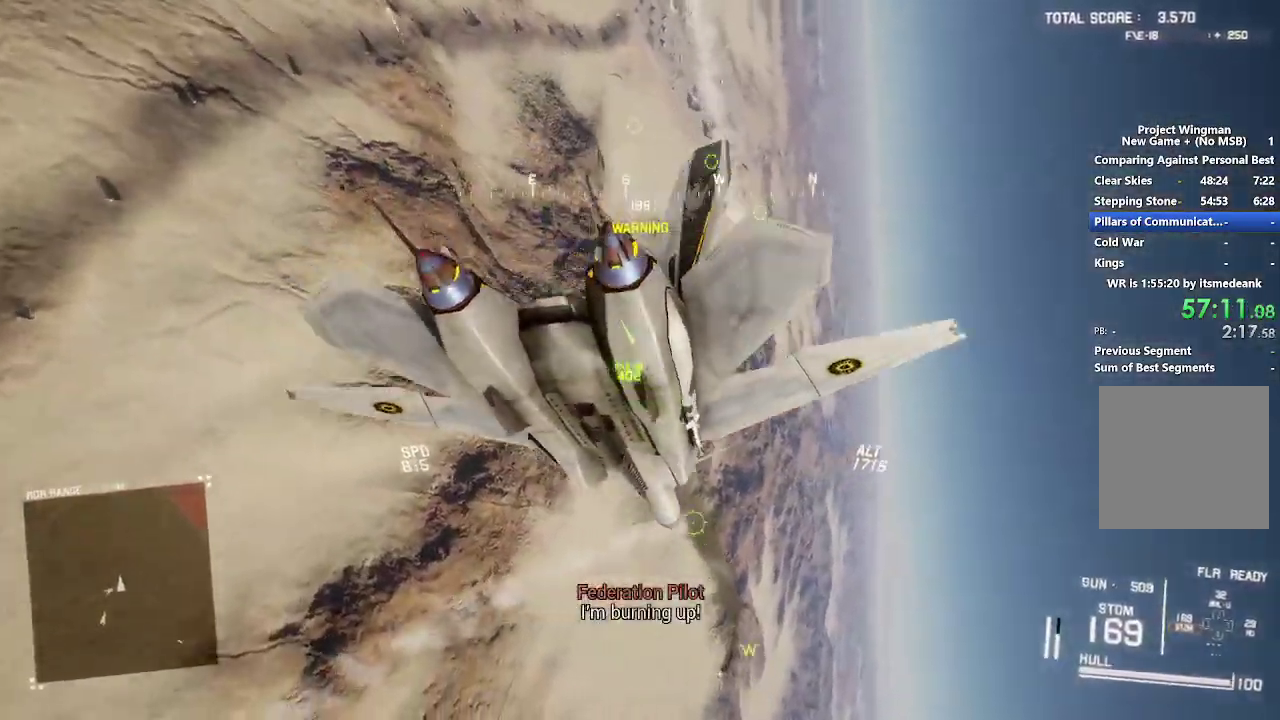
{"buttons": ["R2"], "left_stick": "down", "right_stick": "center", "events": [[67, "right_stick", "center"], [200, "R2", "down"], [233, "R1", "down"], [367, "R1", "up"]]}
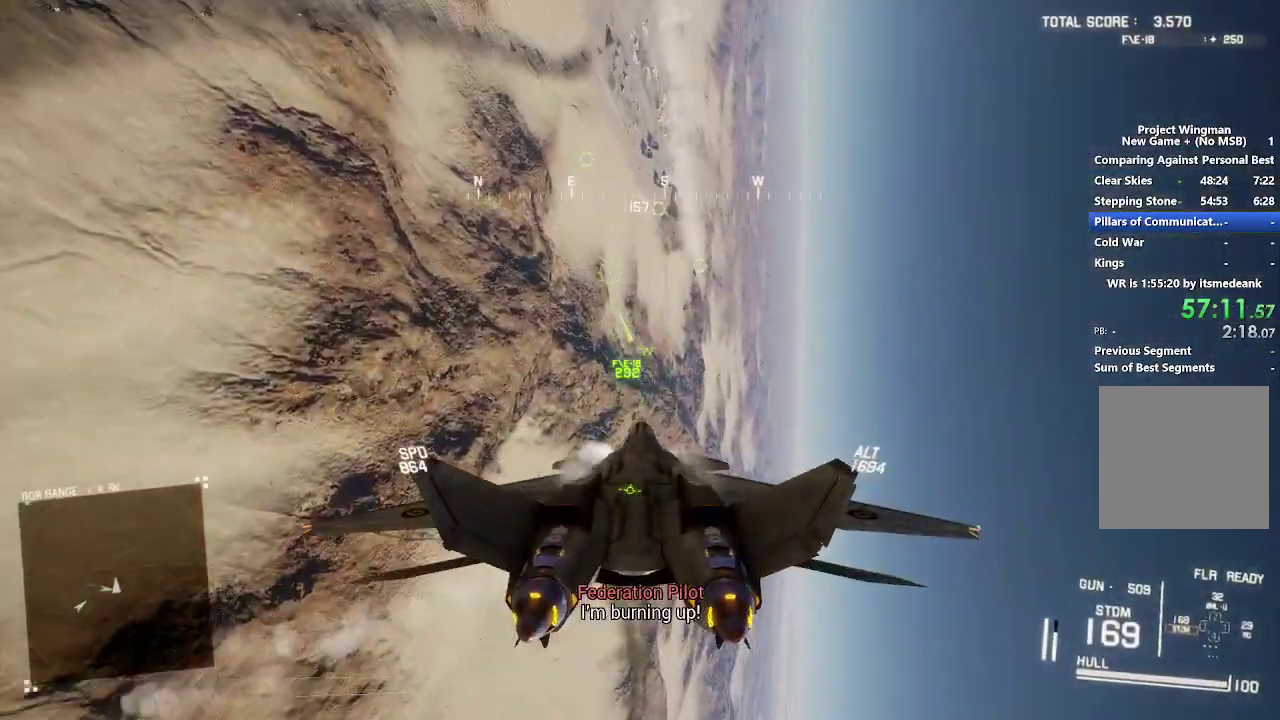
{"buttons": ["R2"], "left_stick": "down", "right_stick": "center", "events": [[233, "left_stick", "down-left"], [350, "left_stick", "down"]]}
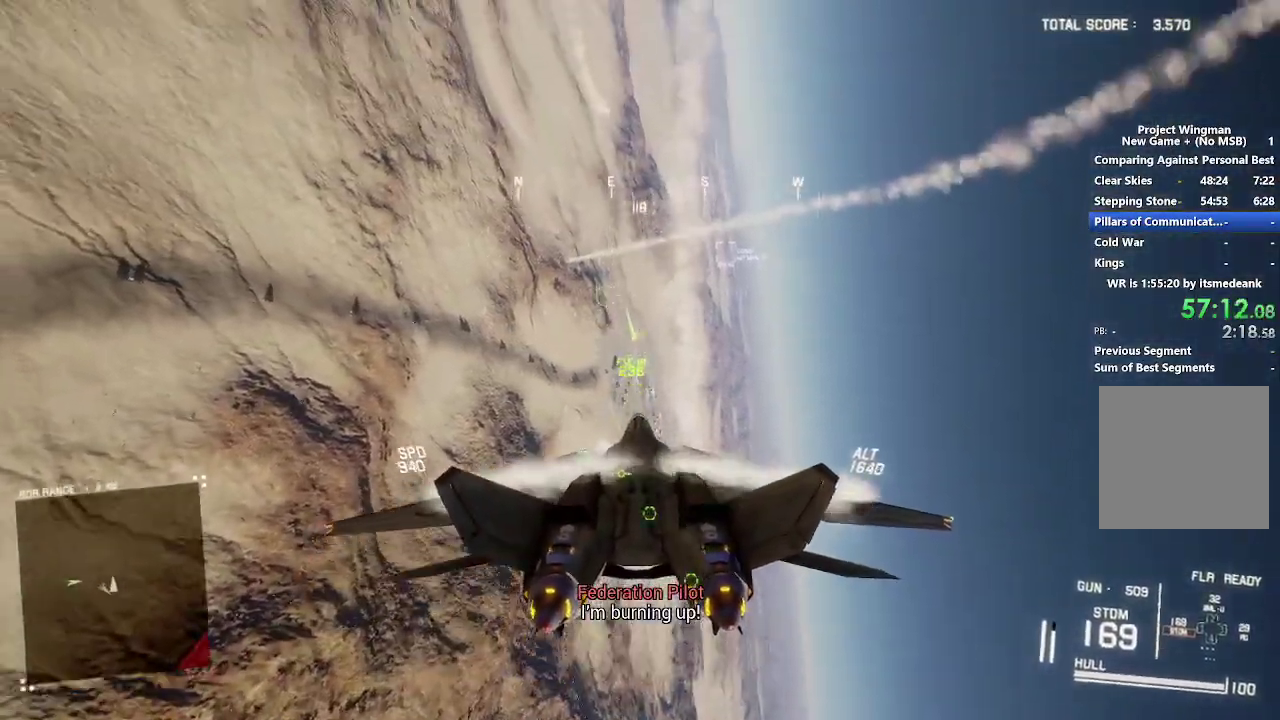
{"buttons": ["L1", "R2"], "left_stick": "down-right", "right_stick": "center", "events": [[100, "left_stick", "down-left"], [200, "L1", "down"], [283, "left_stick", "down"], [450, "left_stick", "down-right"]]}
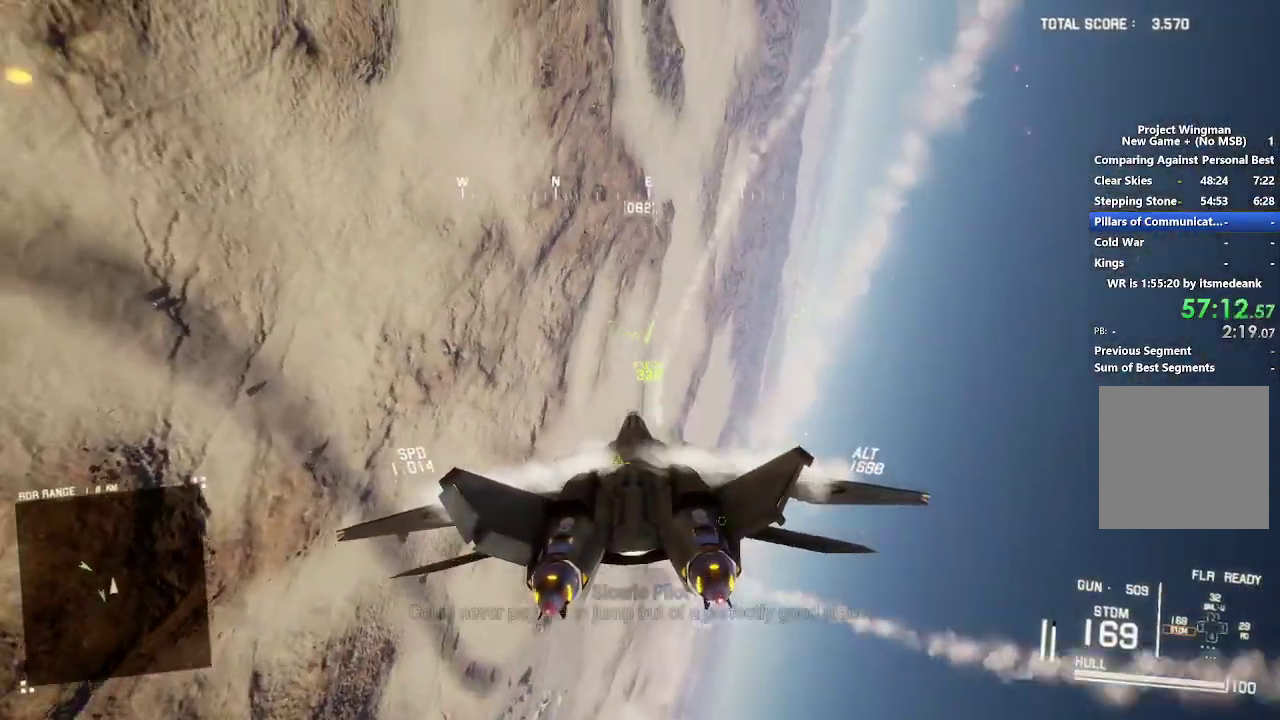
{"buttons": ["L2", "R2"], "left_stick": "down", "right_stick": "up", "events": [[67, "L1", "up"], [133, "R1", "down"], [250, "left_stick", "down"], [333, "R1", "up"], [350, "L2", "down"], [500, "right_stick", "up"]]}
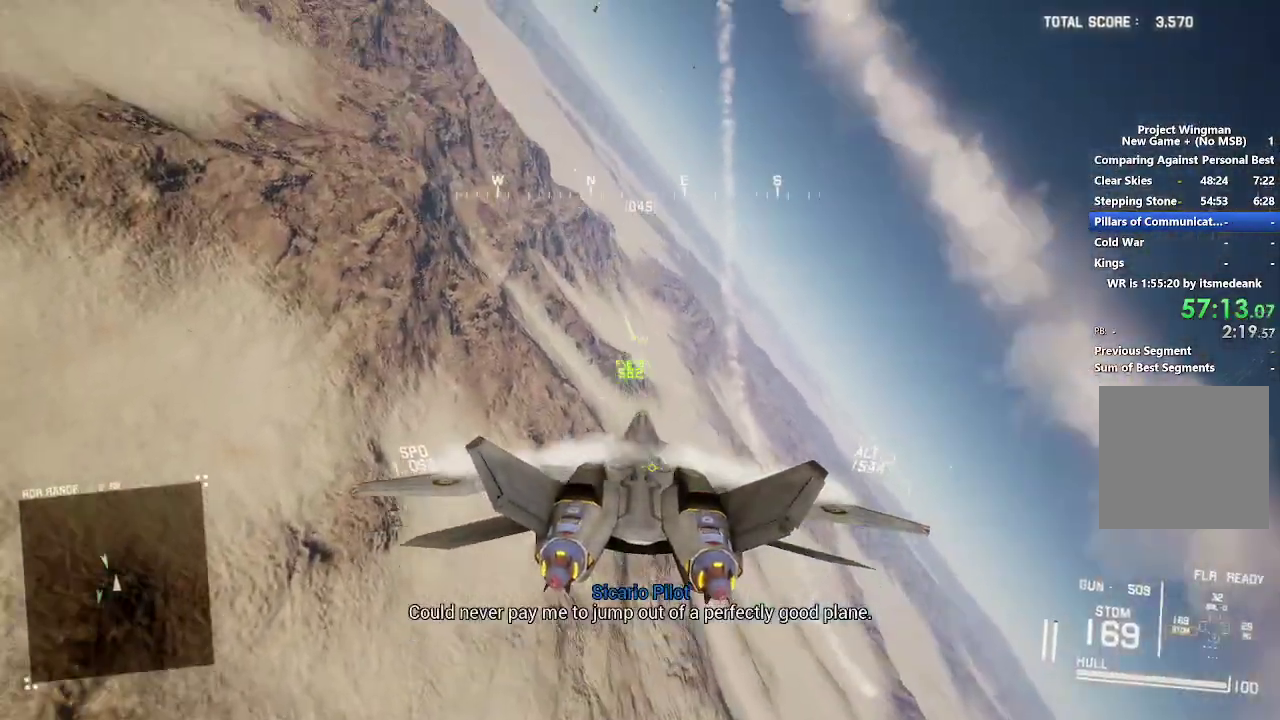
{"buttons": ["L2"], "left_stick": "down", "right_stick": "up", "events": [[67, "R2", "up"], [100, "right_stick", "up-left"], [167, "left_stick", "down-left"], [183, "right_stick", "up"], [417, "left_stick", "down"]]}
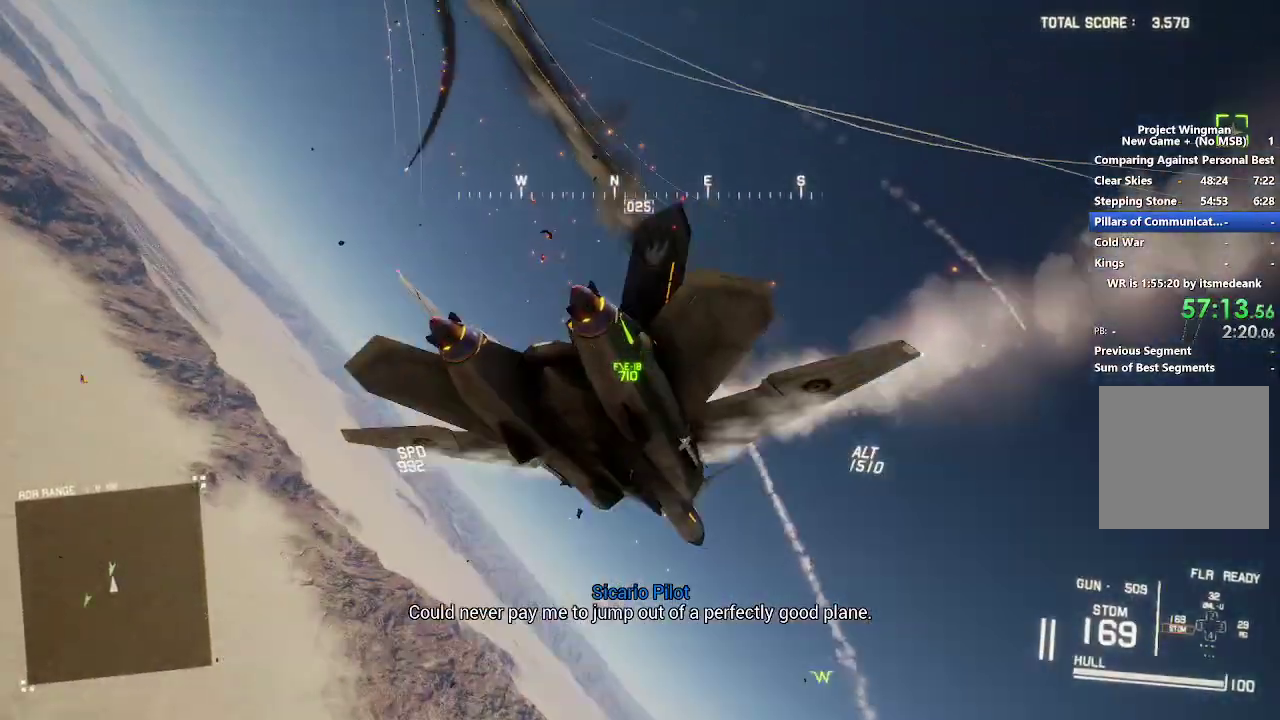
{"buttons": ["L2"], "left_stick": "down", "right_stick": "up", "events": []}
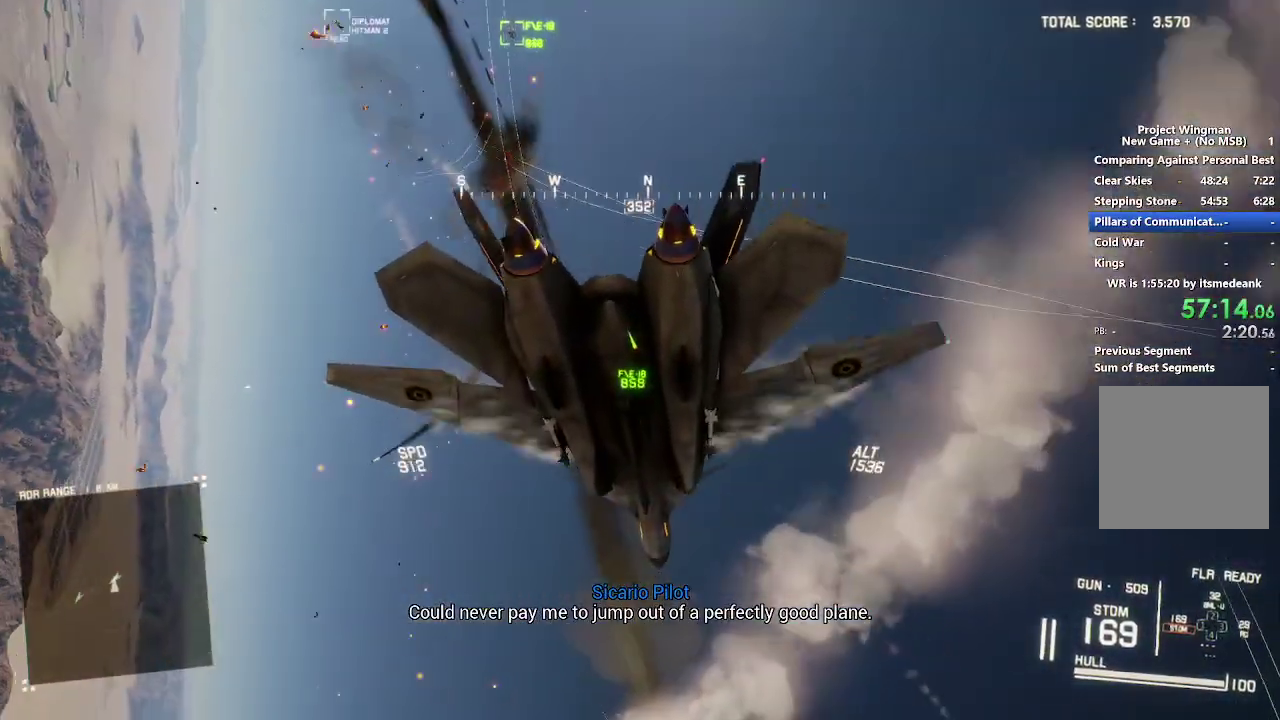
{"buttons": ["L2"], "left_stick": "down", "right_stick": "center", "events": [[483, "right_stick", "center"]]}
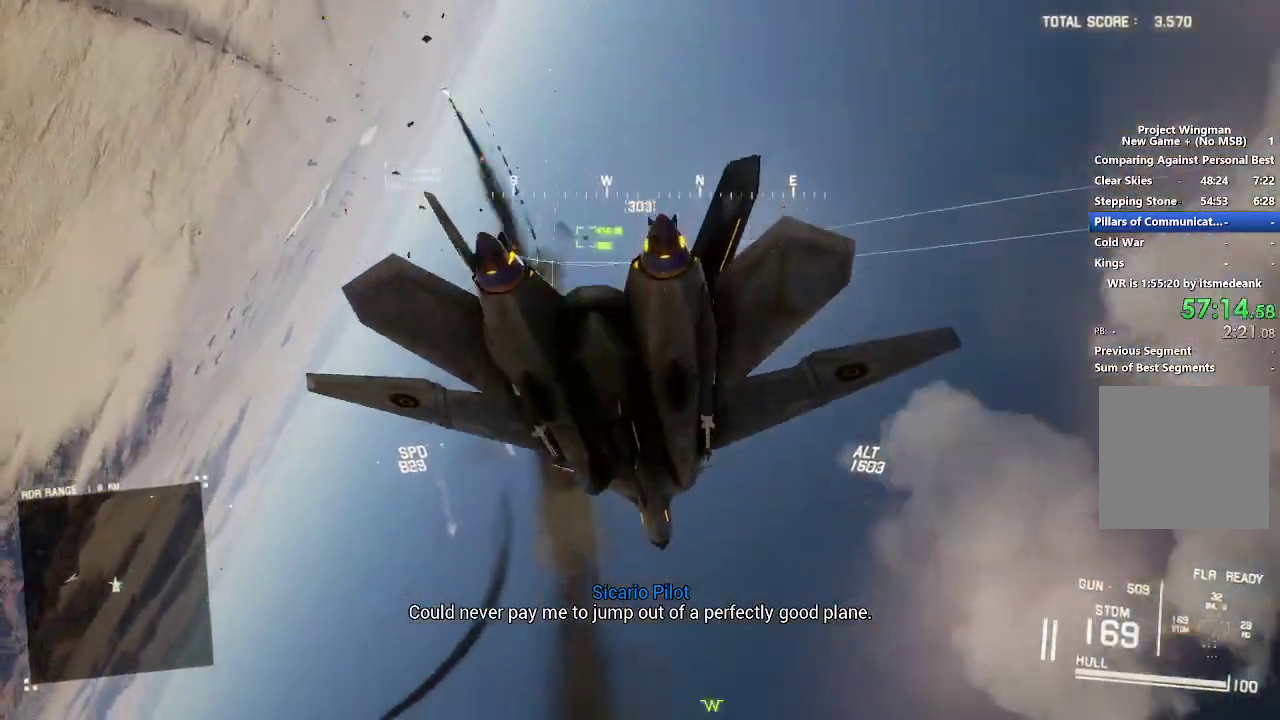
{"buttons": ["L1", "R2"], "left_stick": "center", "right_stick": "center", "events": [[100, "L2", "up"], [283, "R2", "down"], [367, "left_stick", "center"], [400, "L1", "down"]]}
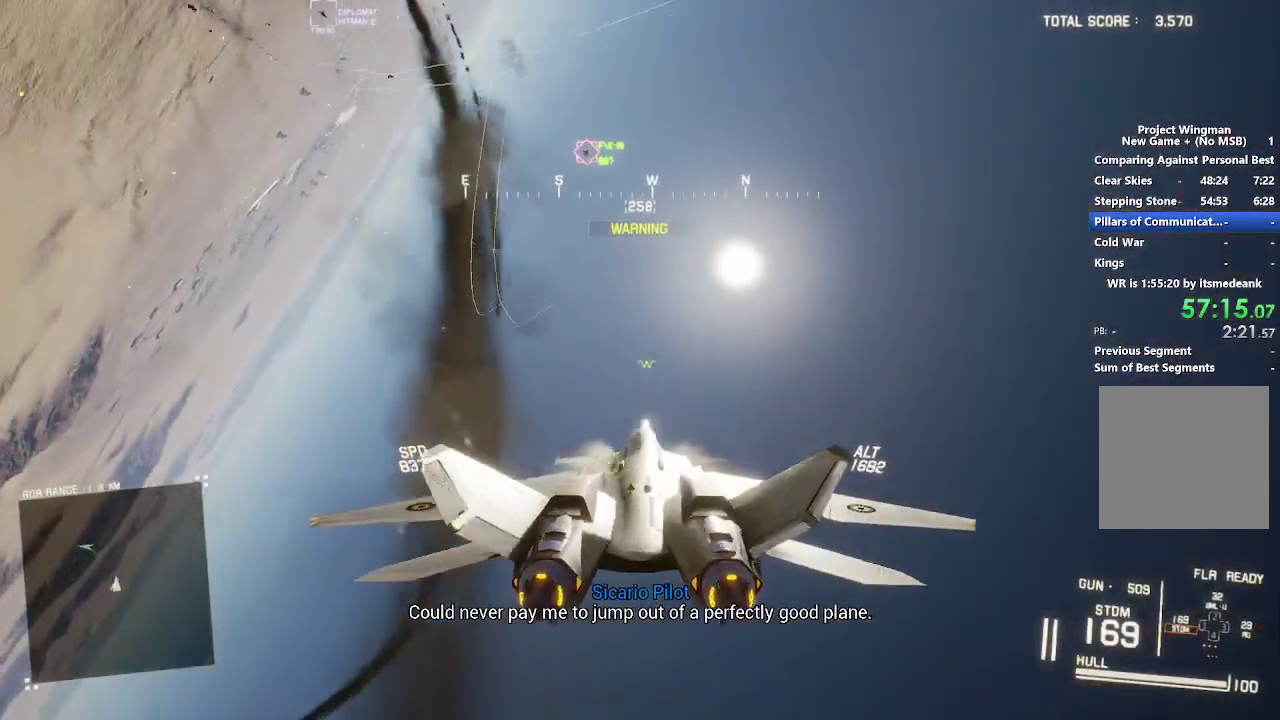
{"buttons": [], "left_stick": "down-right", "right_stick": "center", "events": [[167, "left_stick", "down-right"], [183, "R1", "down"], [267, "B", "down"], [333, "B", "up"], [383, "R1", "up"], [400, "L1", "up"], [433, "R2", "up"]]}
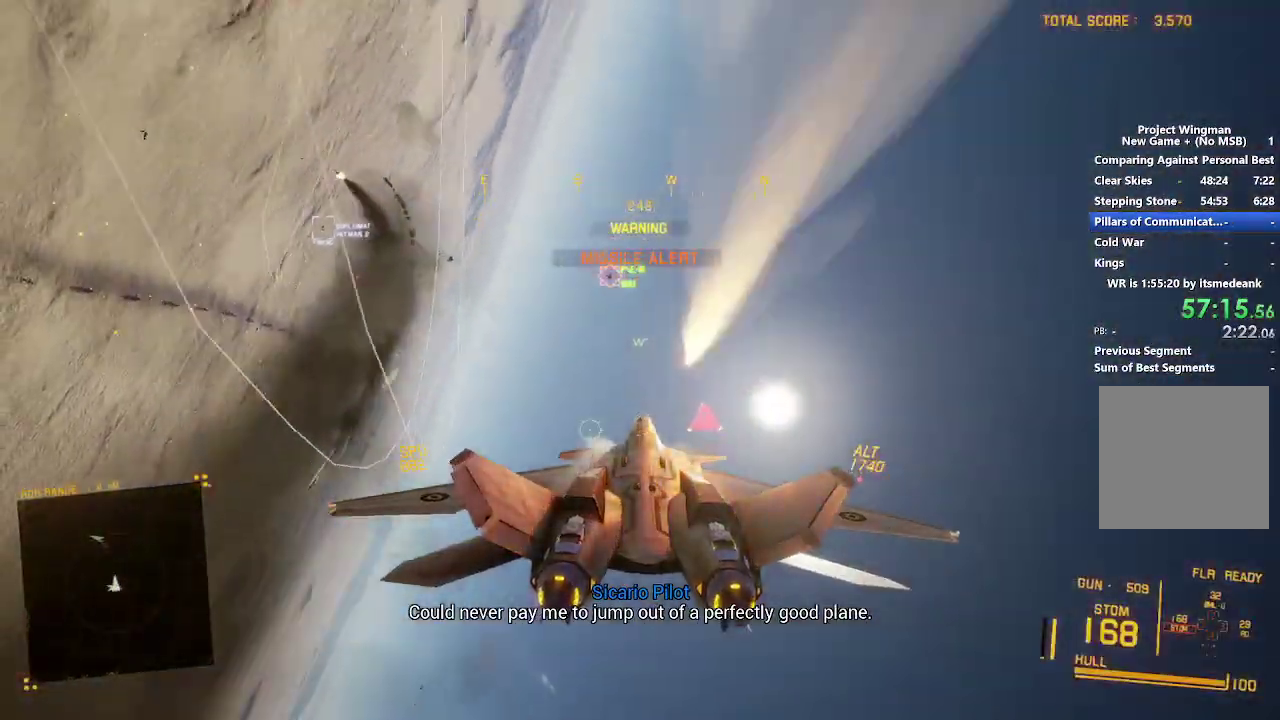
{"buttons": ["R1", "R2"], "left_stick": "center", "right_stick": "center", "events": [[33, "R2", "down"], [33, "left_stick", "center"], [350, "left_stick", "down-right"], [383, "R1", "down"], [500, "left_stick", "center"]]}
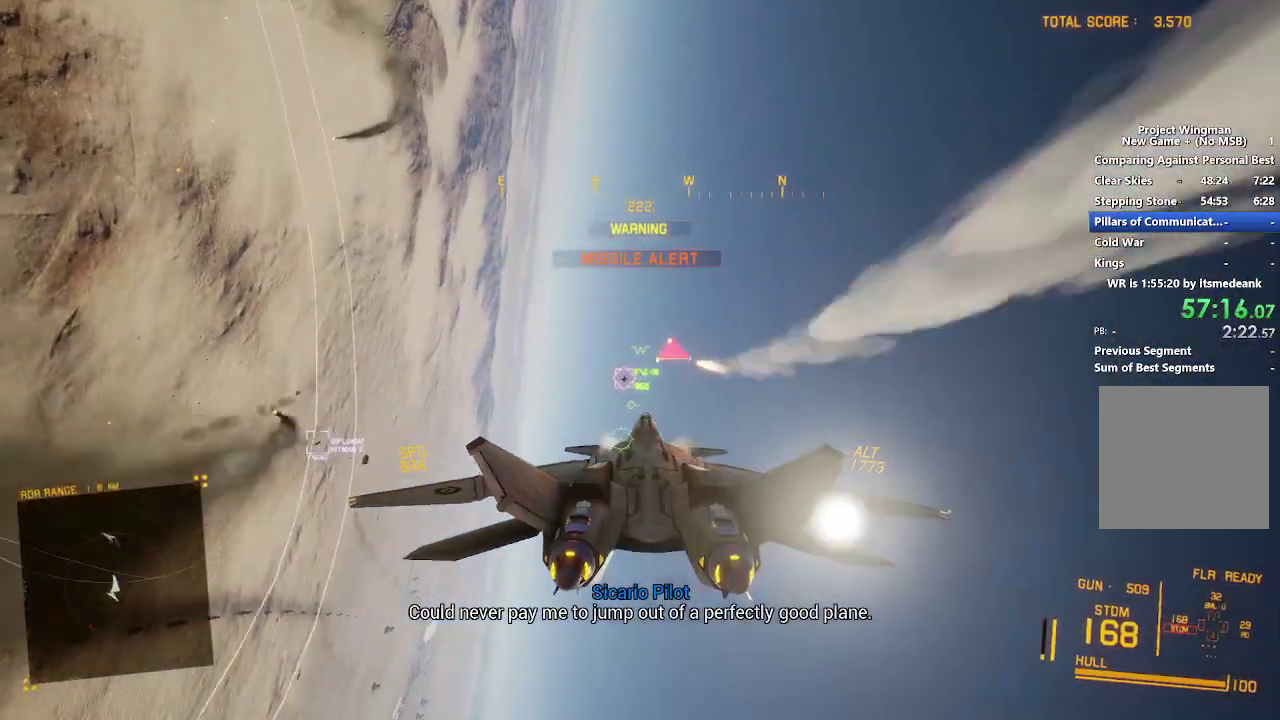
{"buttons": ["A", "R2"], "left_stick": "center", "right_stick": "center", "events": [[67, "R1", "up"], [133, "left_stick", "down"], [267, "left_stick", "center"], [283, "L1", "down"], [467, "A", "down"], [467, "L1", "up"]]}
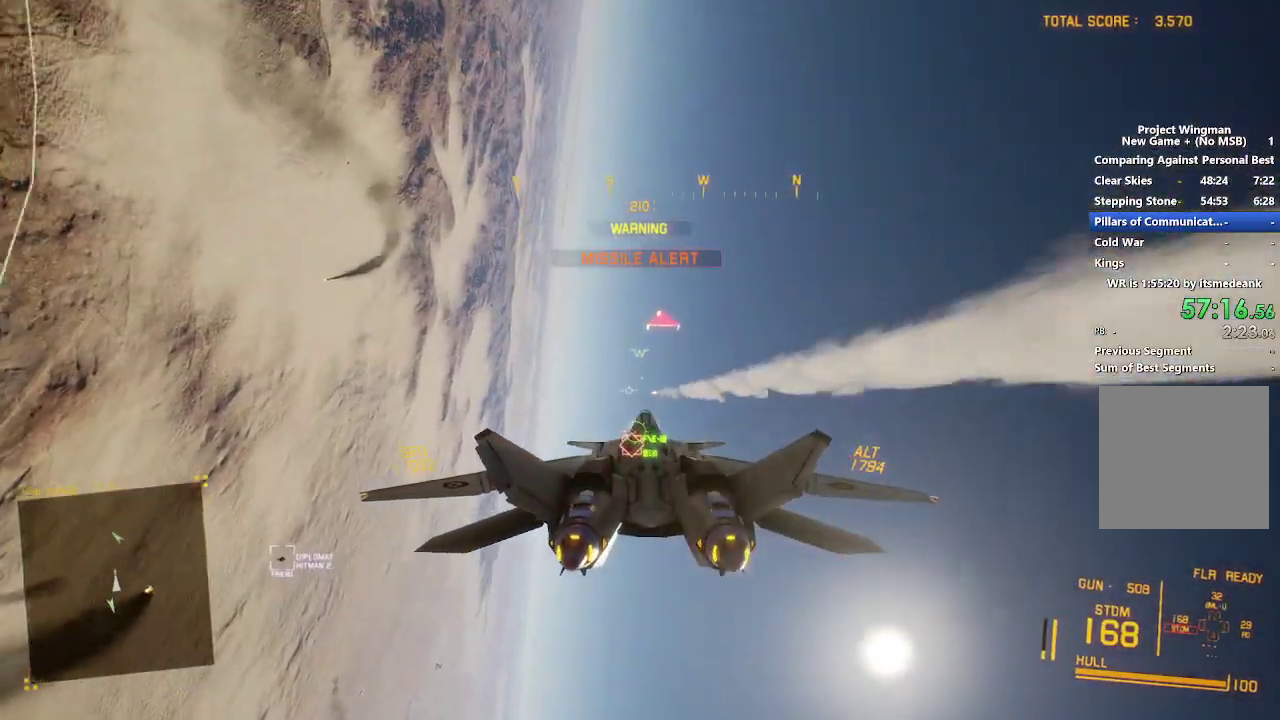
{"buttons": ["R2"], "left_stick": "center", "right_stick": "center", "events": [[50, "A", "up"], [117, "A", "down"], [183, "A", "up"], [217, "R1", "down"], [250, "A", "down"], [333, "A", "up"], [400, "A", "down"], [467, "A", "up"], [500, "R1", "up"]]}
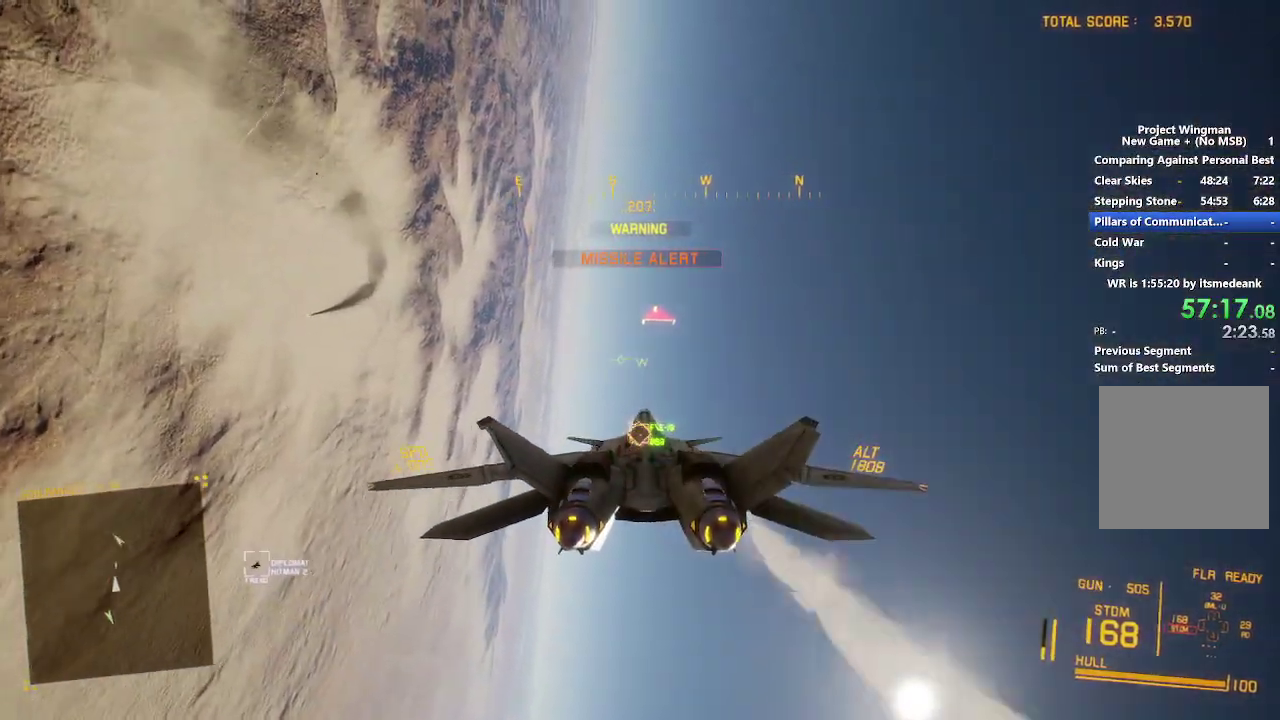
{"buttons": ["R2"], "left_stick": "down", "right_stick": "center", "events": [[50, "A", "down"], [67, "left_stick", "down"], [133, "A", "up"], [367, "left_stick", "down-right"], [450, "left_stick", "down"]]}
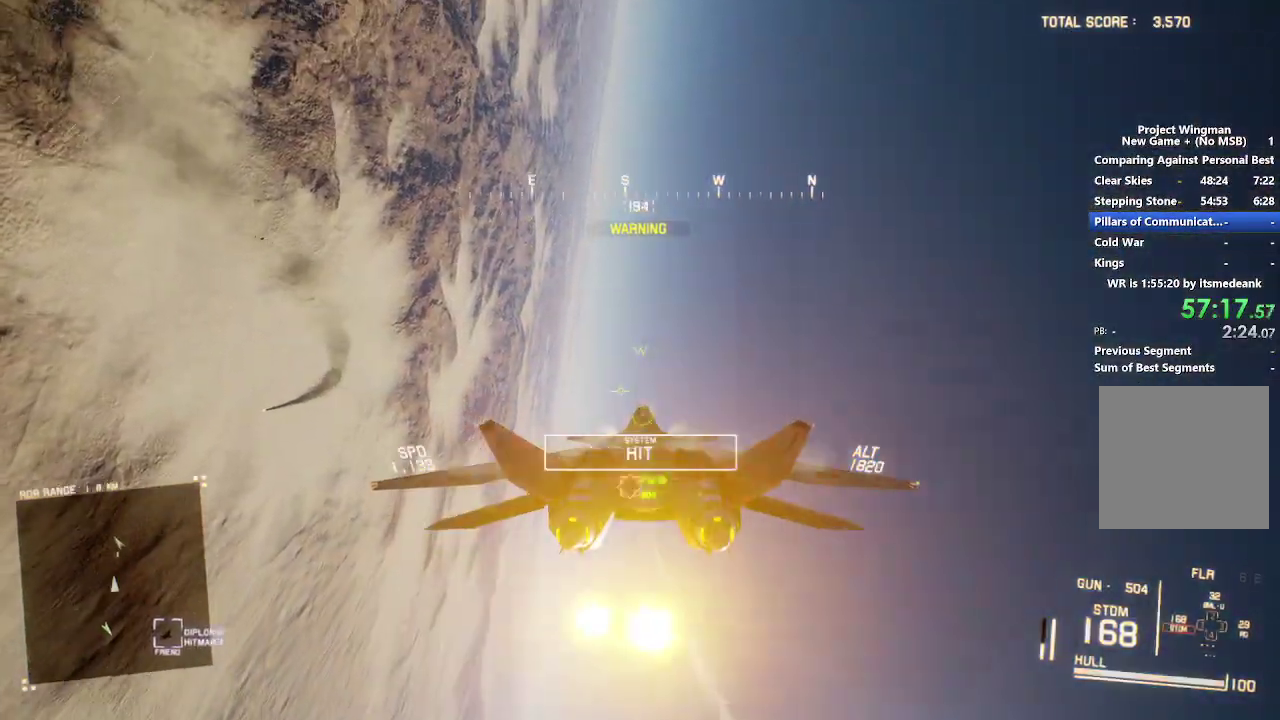
{"buttons": ["R2"], "left_stick": "down", "right_stick": "up", "events": [[367, "right_stick", "up"]]}
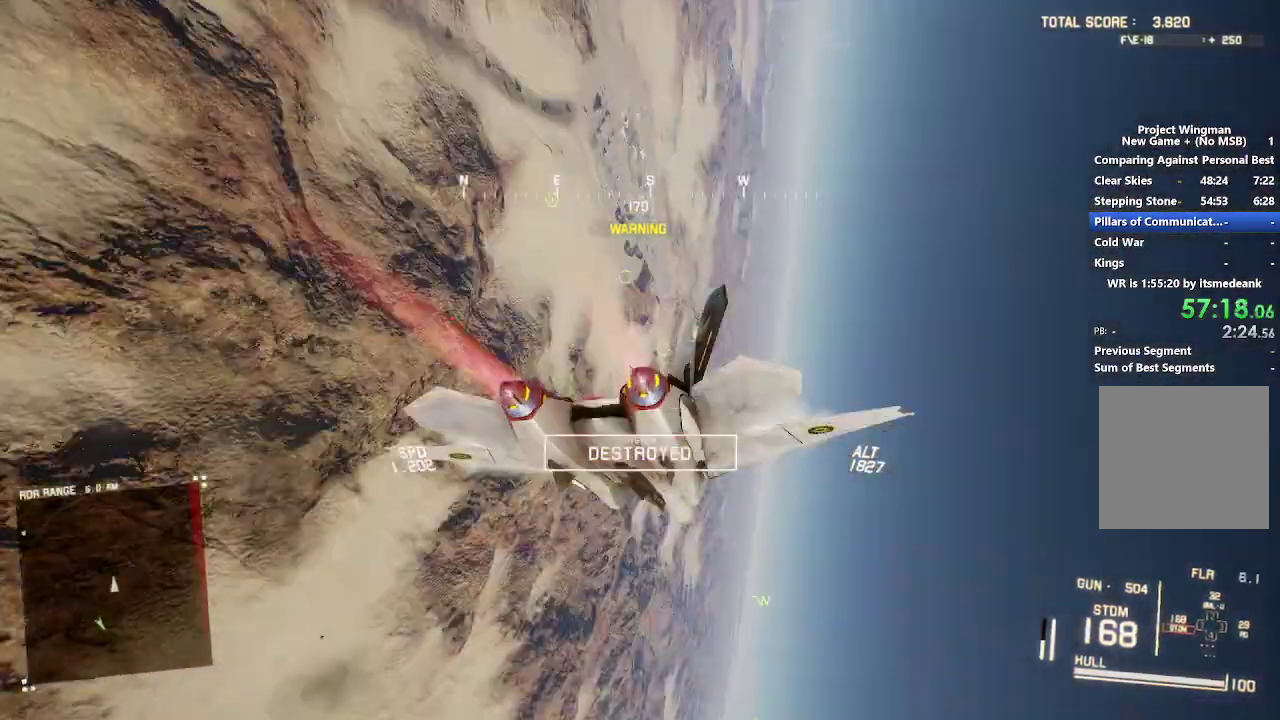
{"buttons": ["R2"], "left_stick": "down", "right_stick": "up", "events": []}
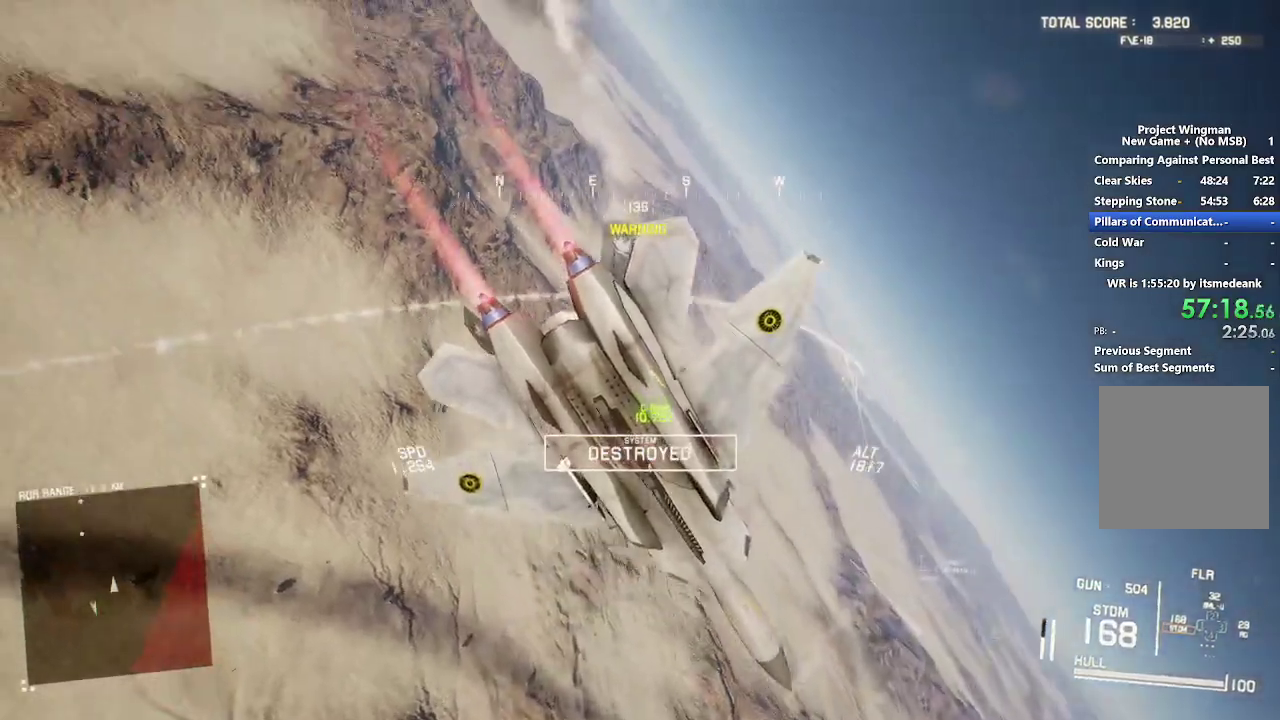
{"buttons": ["R2"], "left_stick": "down", "right_stick": "center", "events": [[200, "right_stick", "up-left"], [250, "right_stick", "up"], [350, "left_stick", "down-left"], [350, "right_stick", "center"], [450, "left_stick", "down"]]}
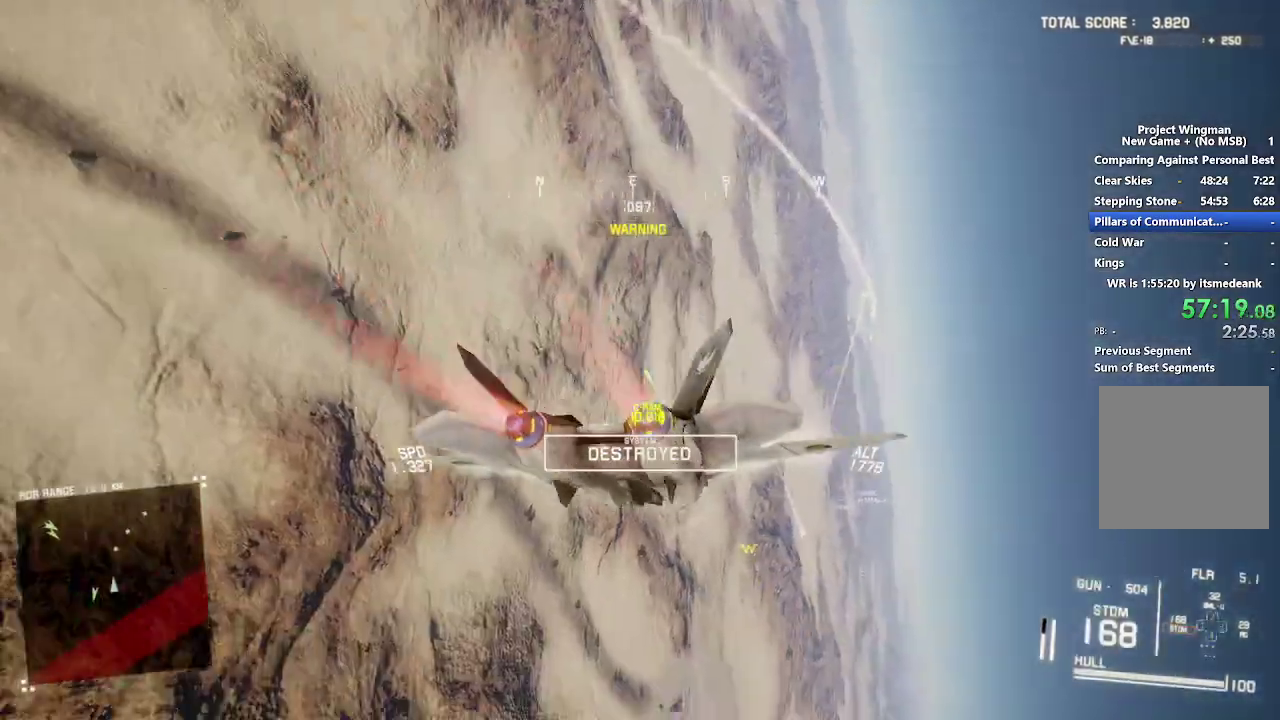
{"buttons": ["X", "R2"], "left_stick": "down", "right_stick": "center", "events": [[67, "X", "down"], [83, "left_stick", "down-right"], [183, "left_stick", "down"]]}
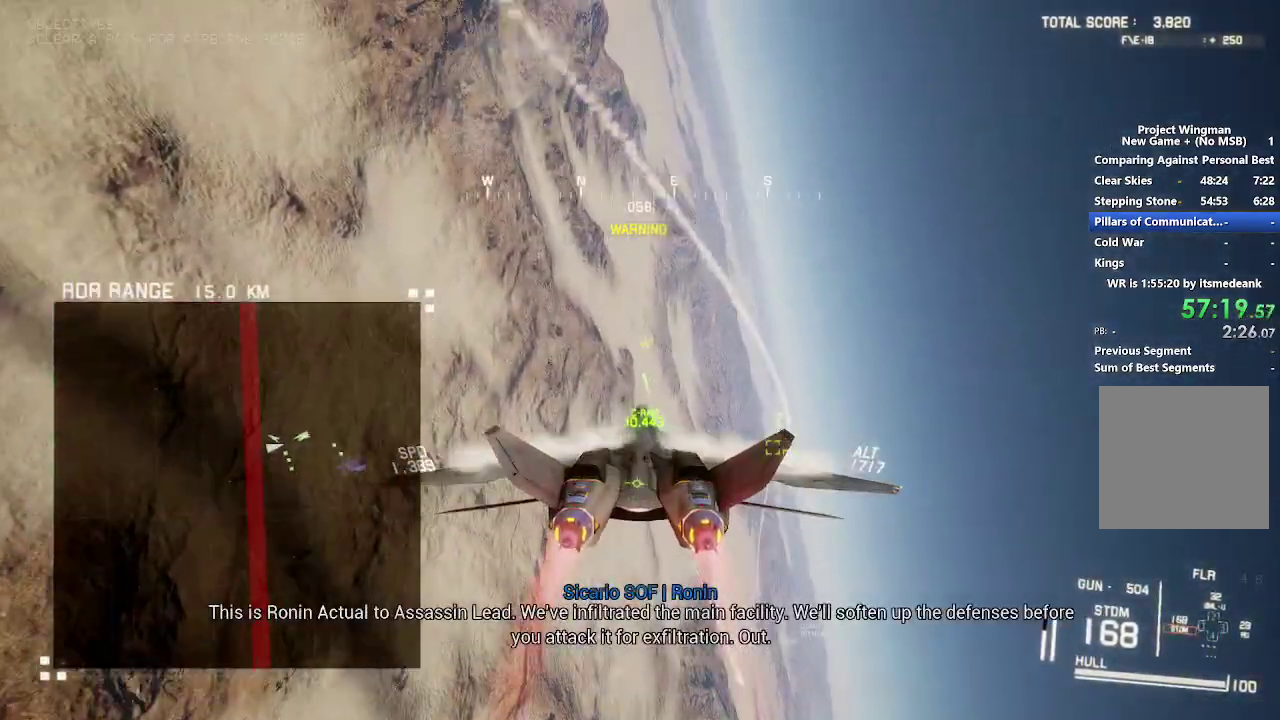
{"buttons": ["L1", "R1", "R2"], "left_stick": "right", "right_stick": "center", "events": [[33, "X", "up"], [183, "left_stick", "down-right"], [333, "L1", "down"], [383, "left_stick", "center"], [400, "R1", "down"], [433, "left_stick", "right"]]}
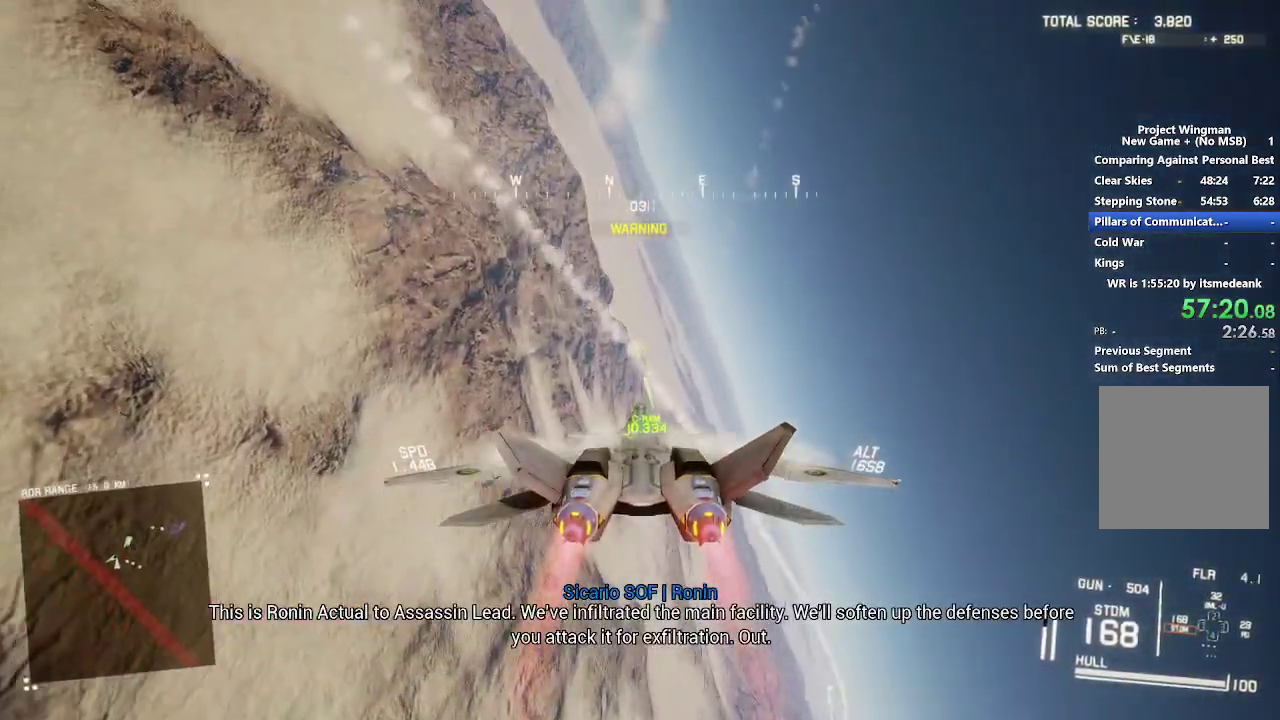
{"buttons": ["R1", "R2"], "left_stick": "down-right", "right_stick": "center", "events": [[133, "left_stick", "center"], [317, "left_stick", "down-right"], [483, "L1", "up"]]}